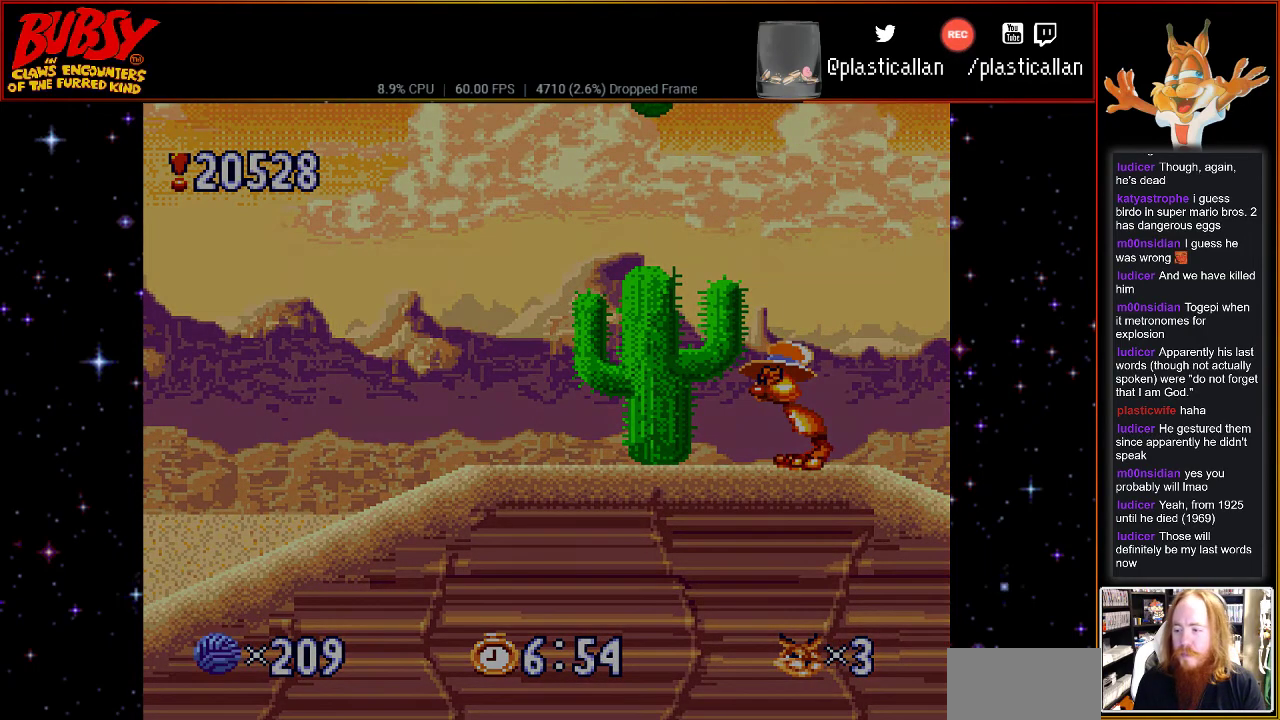
Gameplay with a controller (Nintendo layout); each line is a JSON object with the inputs held at the frame after it. "events" lists button and stick changes between this image and that frame as [ms after this image, input, new state], when the widget could be followed in between. Not read: L1 L3 R1 R3.
{"buttons": [], "events": [[50, "A", "down"], [183, "A", "up"], [283, "A", "down"], [400, "A", "up"]]}
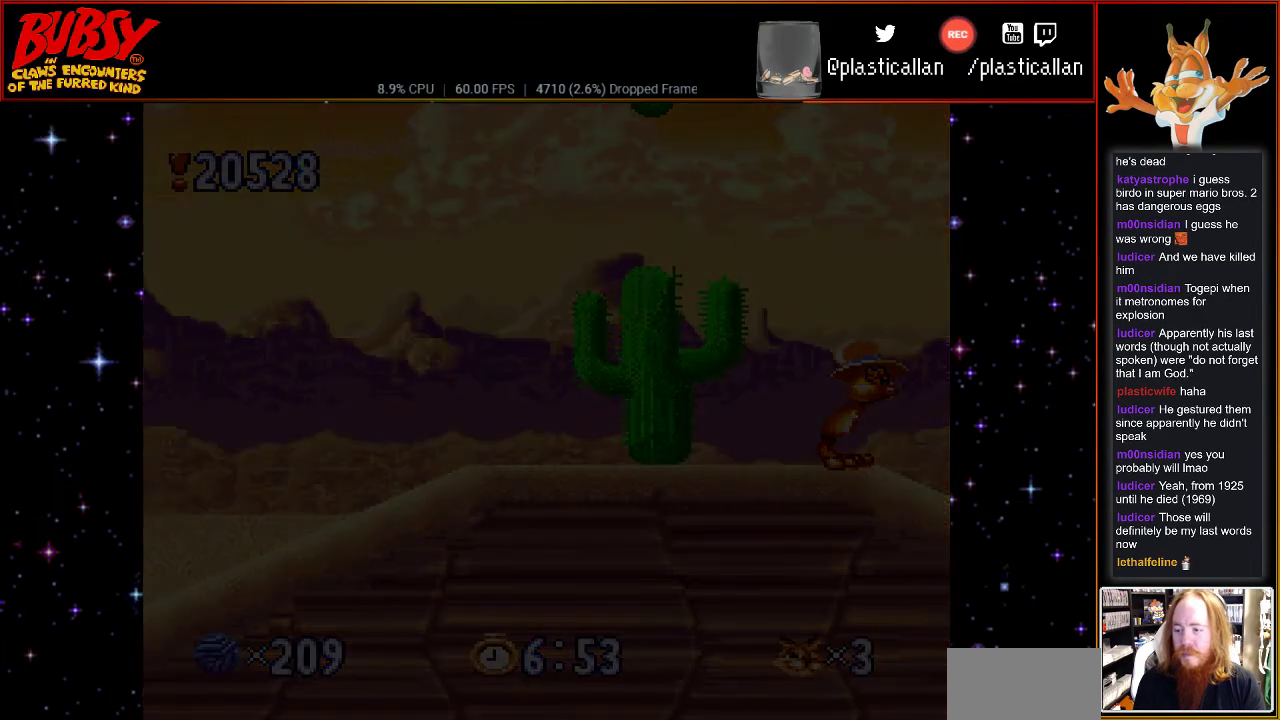
{"buttons": [], "events": [[150, "A", "down"], [300, "A", "up"]]}
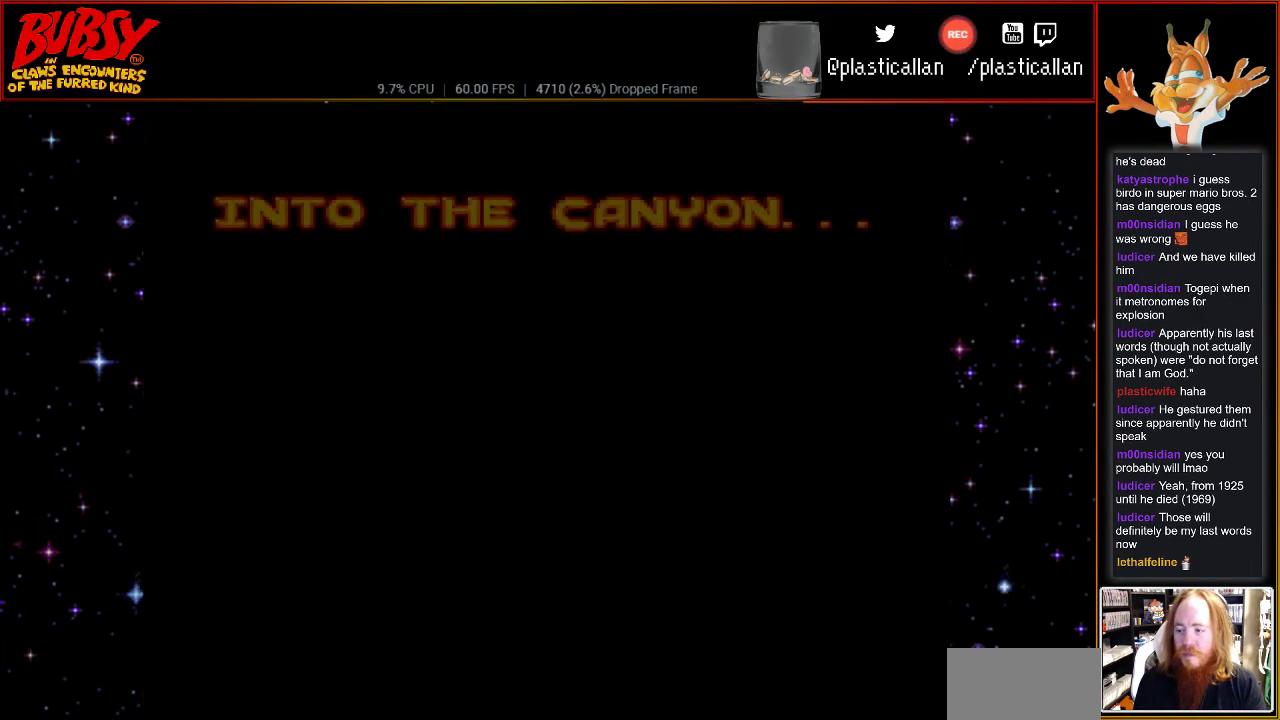
{"buttons": [], "events": [[183, "A", "down"], [317, "A", "up"]]}
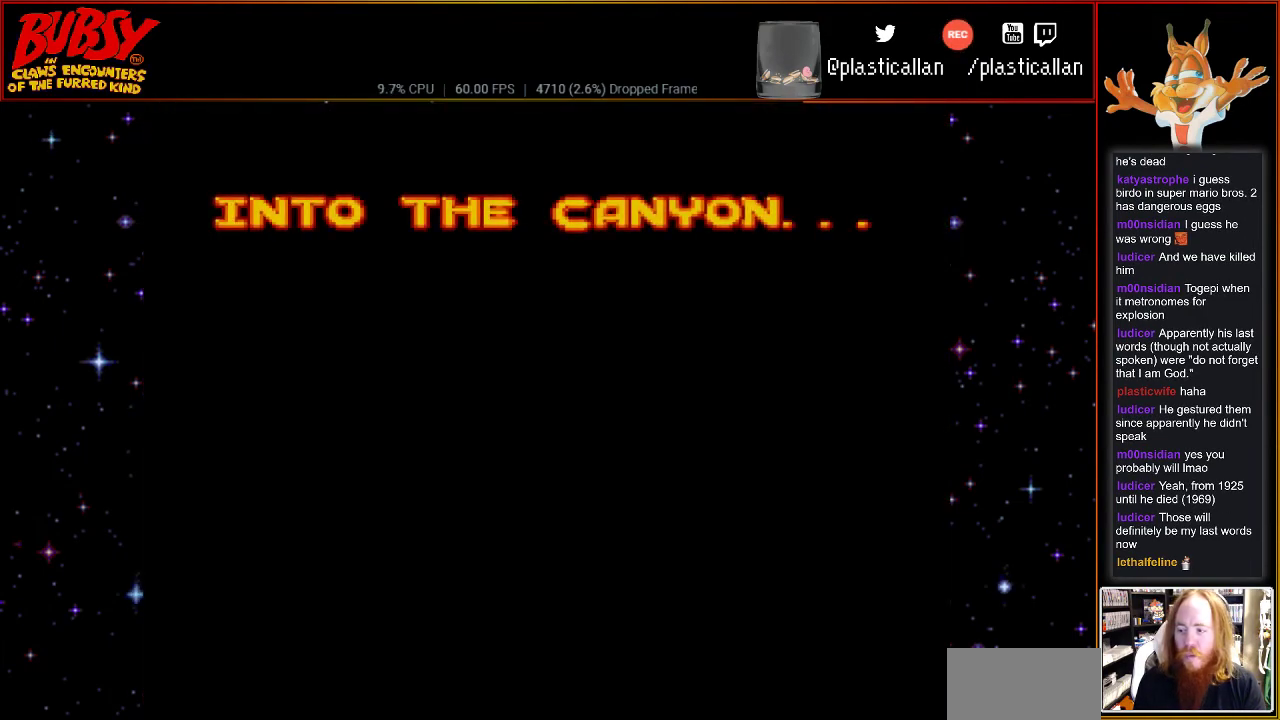
{"buttons": ["A"], "events": [[367, "A", "down"]]}
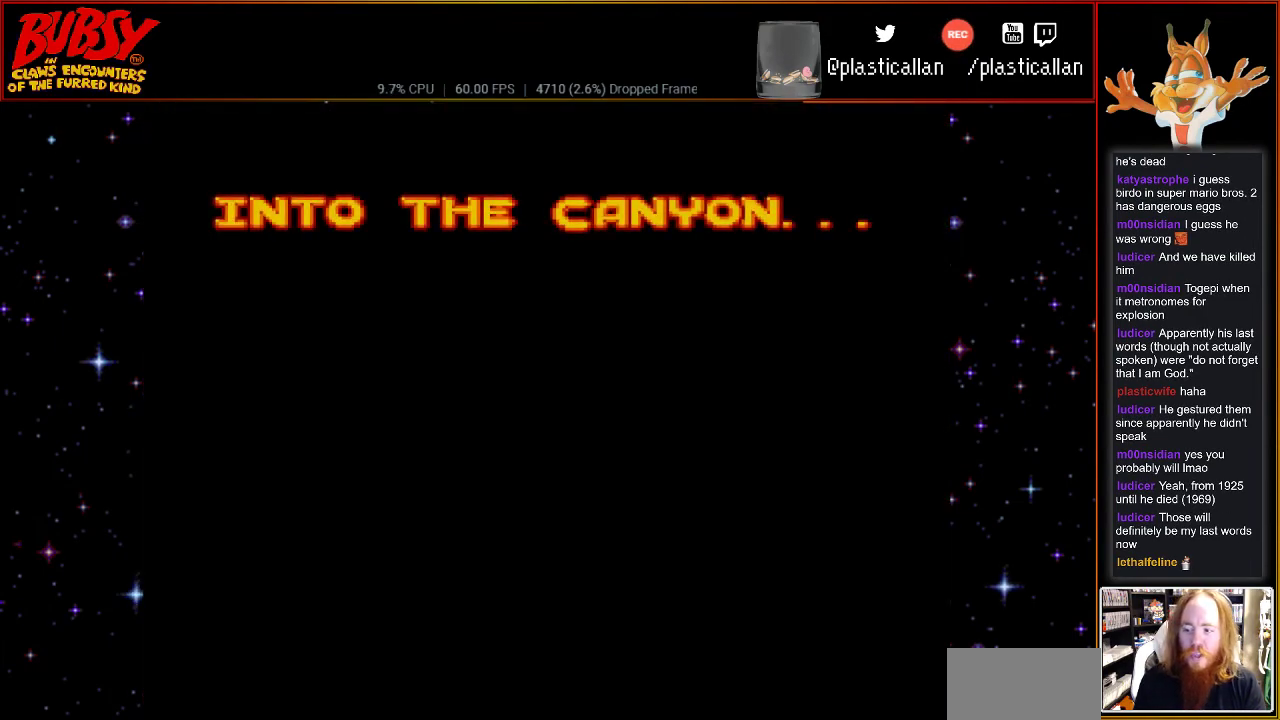
{"buttons": ["A"], "events": []}
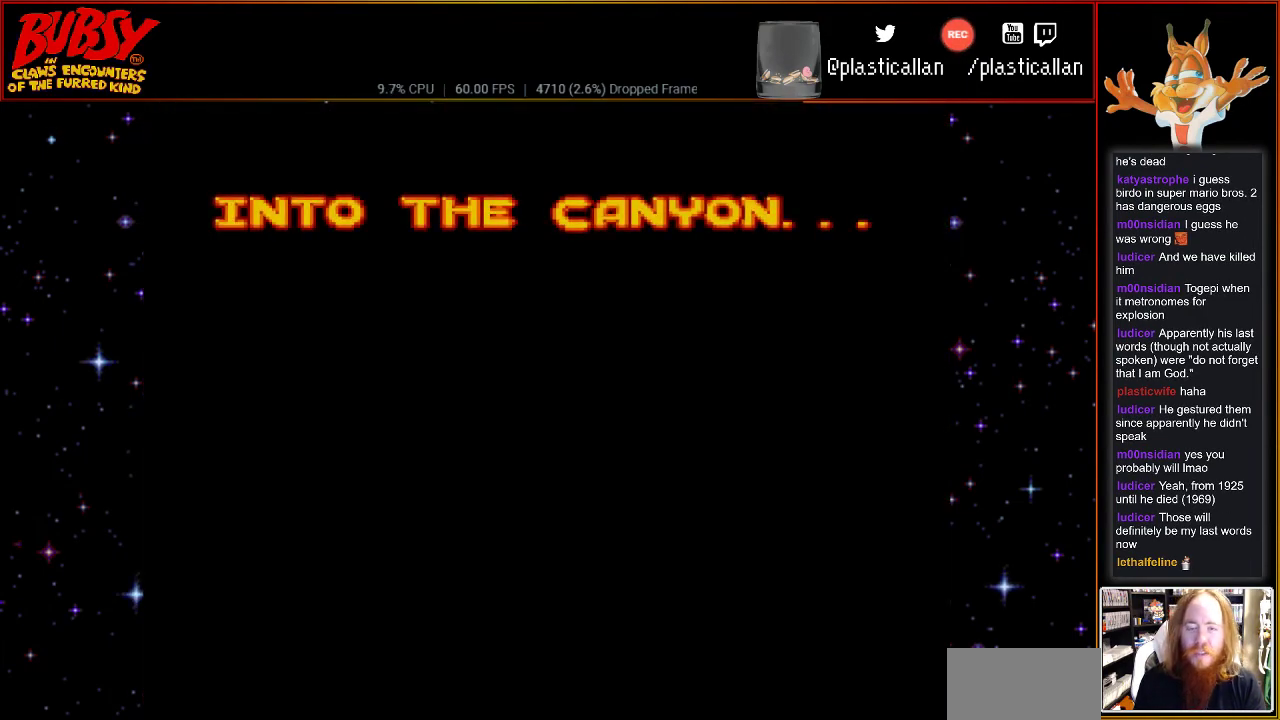
{"buttons": [], "events": [[217, "A", "up"], [367, "A", "down"], [400, "A", "up"]]}
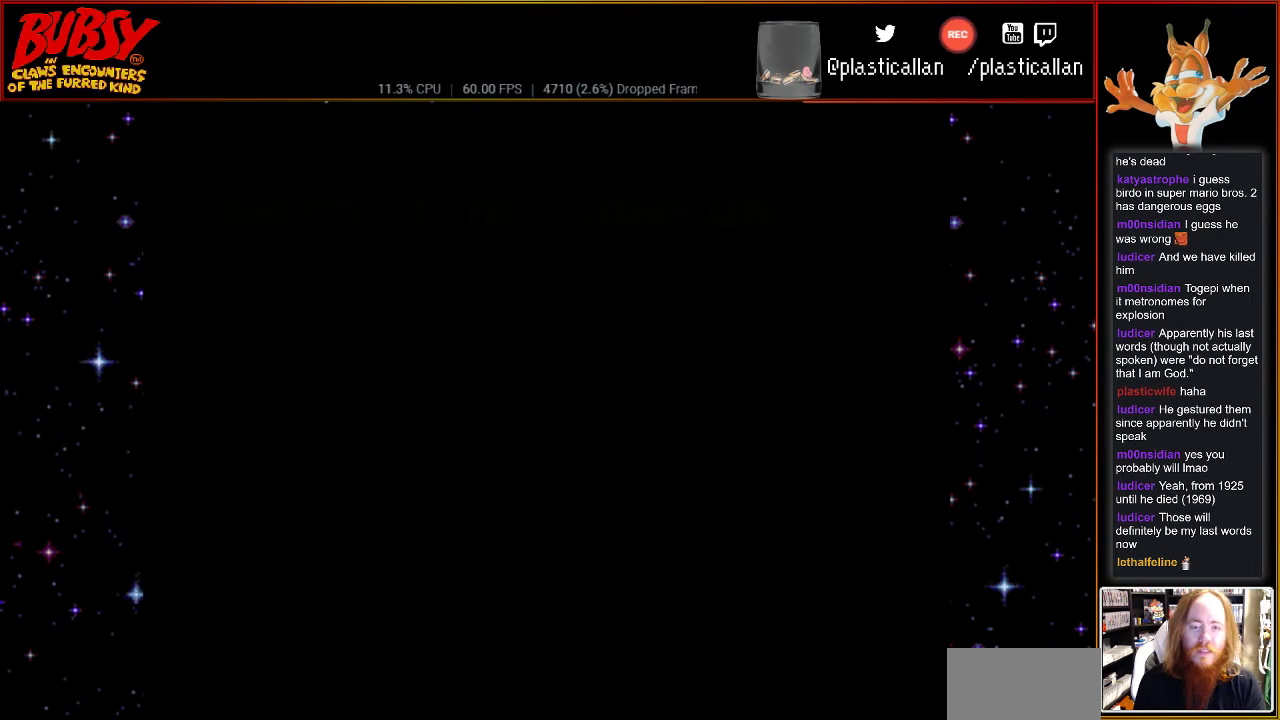
{"buttons": [], "events": []}
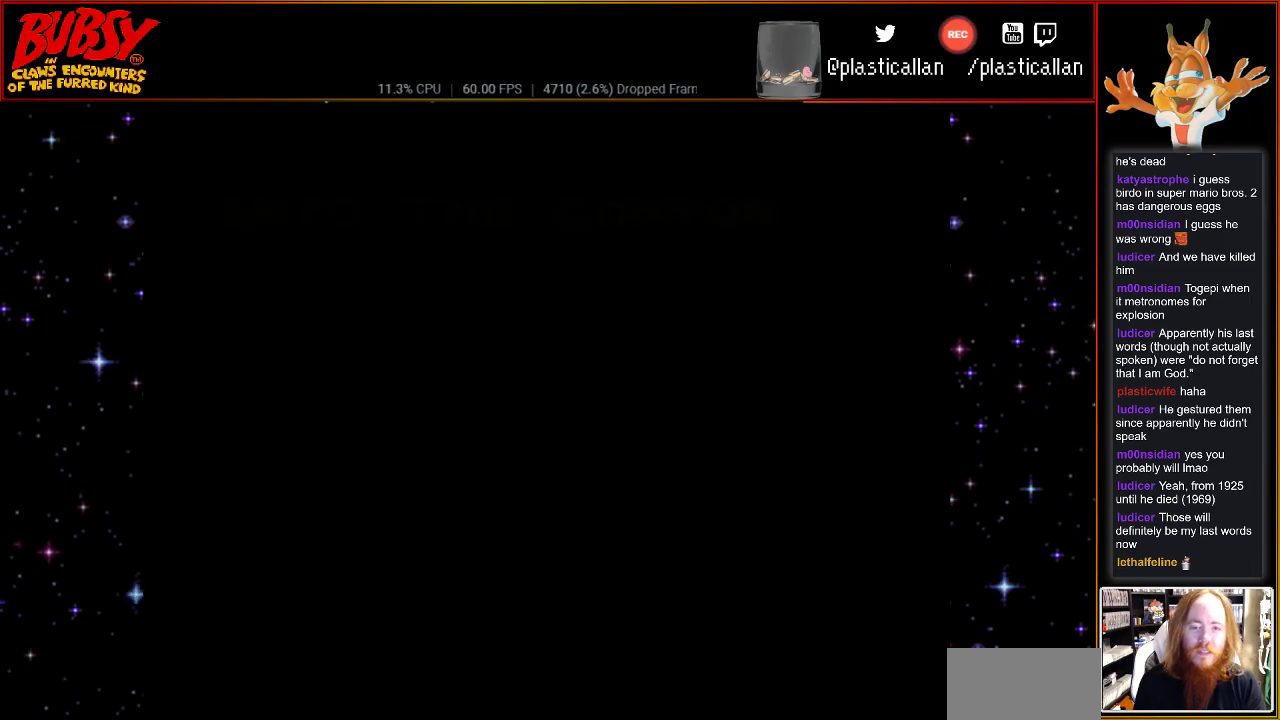
{"buttons": [], "events": []}
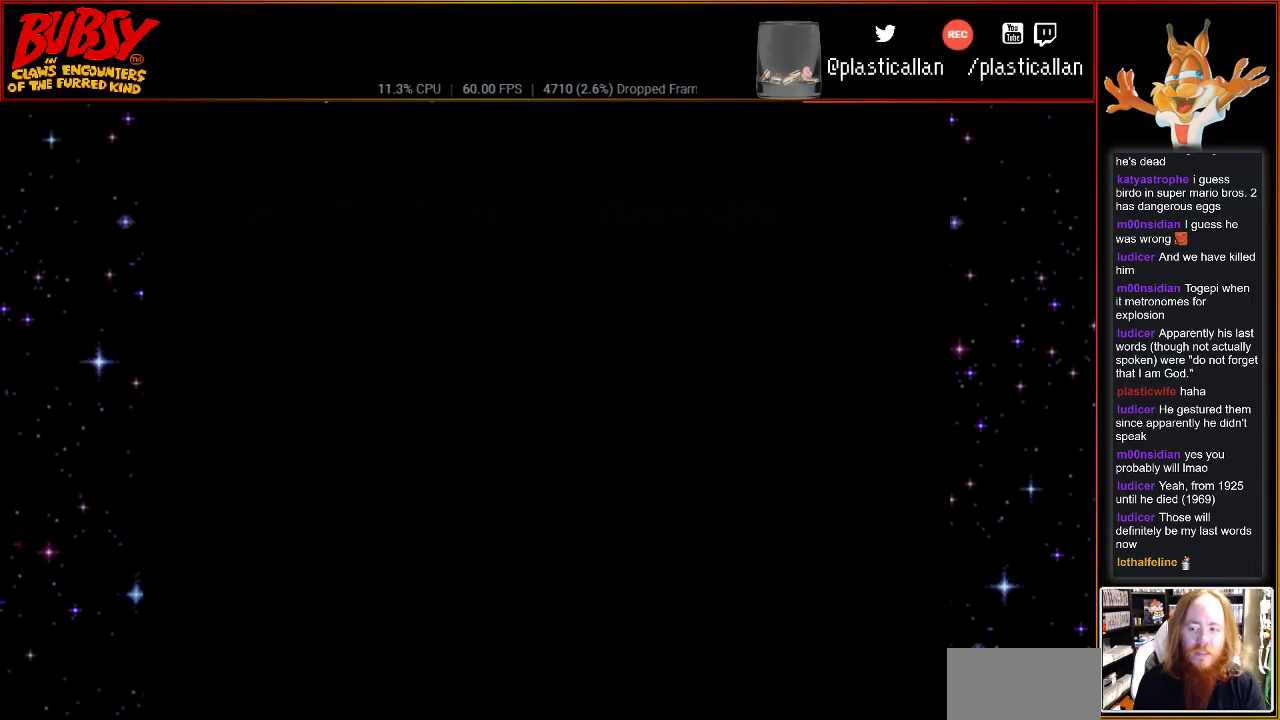
{"buttons": [], "events": []}
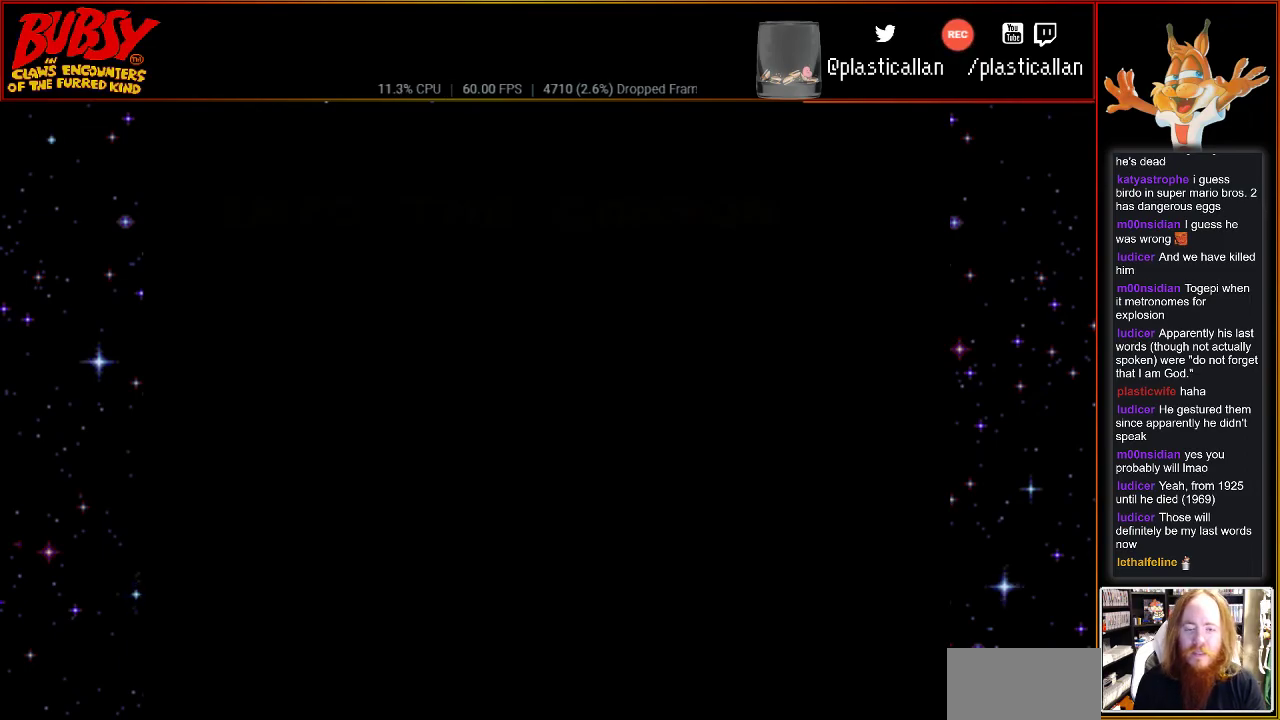
{"buttons": [], "events": []}
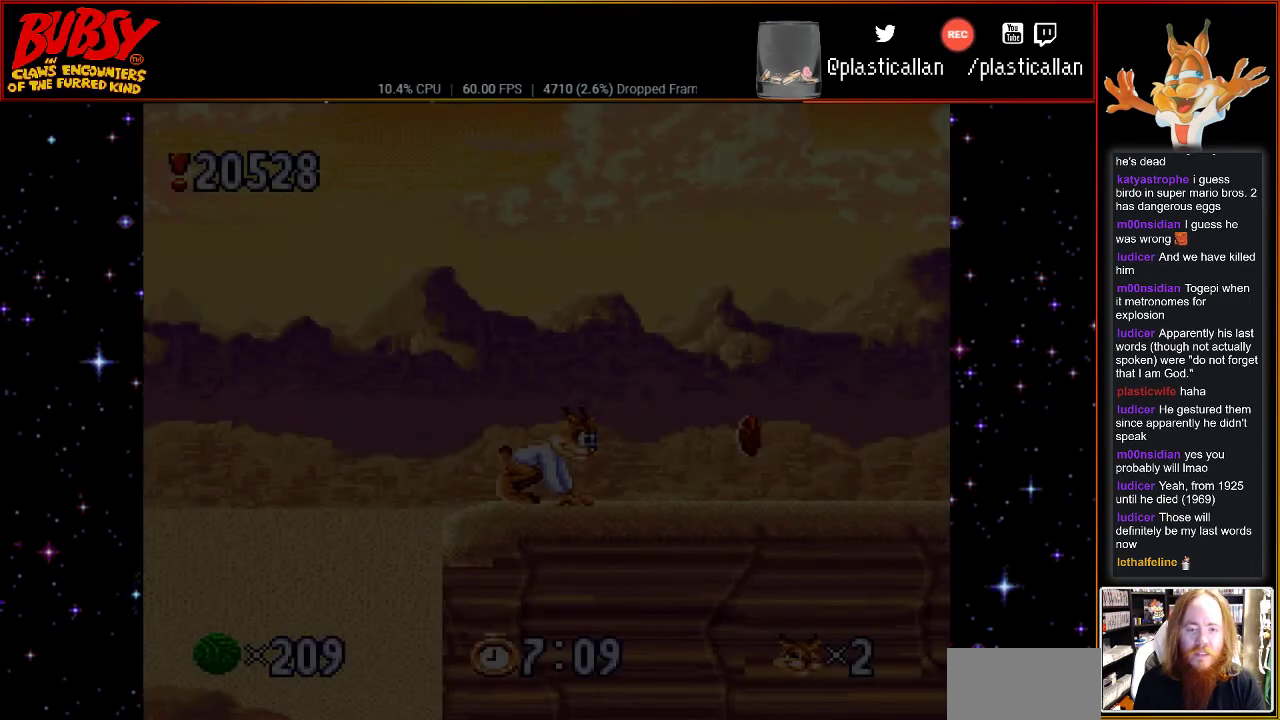
{"buttons": ["DPAD_RIGHT"], "events": [[333, "DPAD_RIGHT", "down"]]}
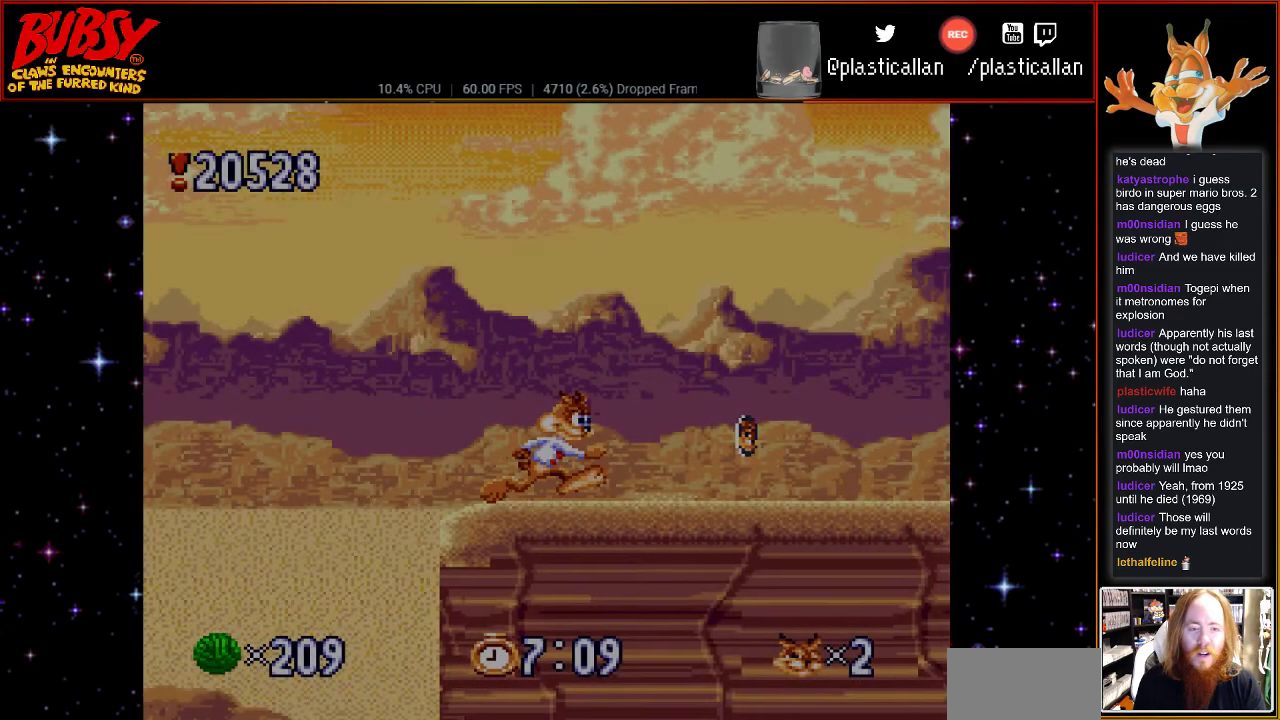
{"buttons": [], "events": [[500, "DPAD_RIGHT", "up"]]}
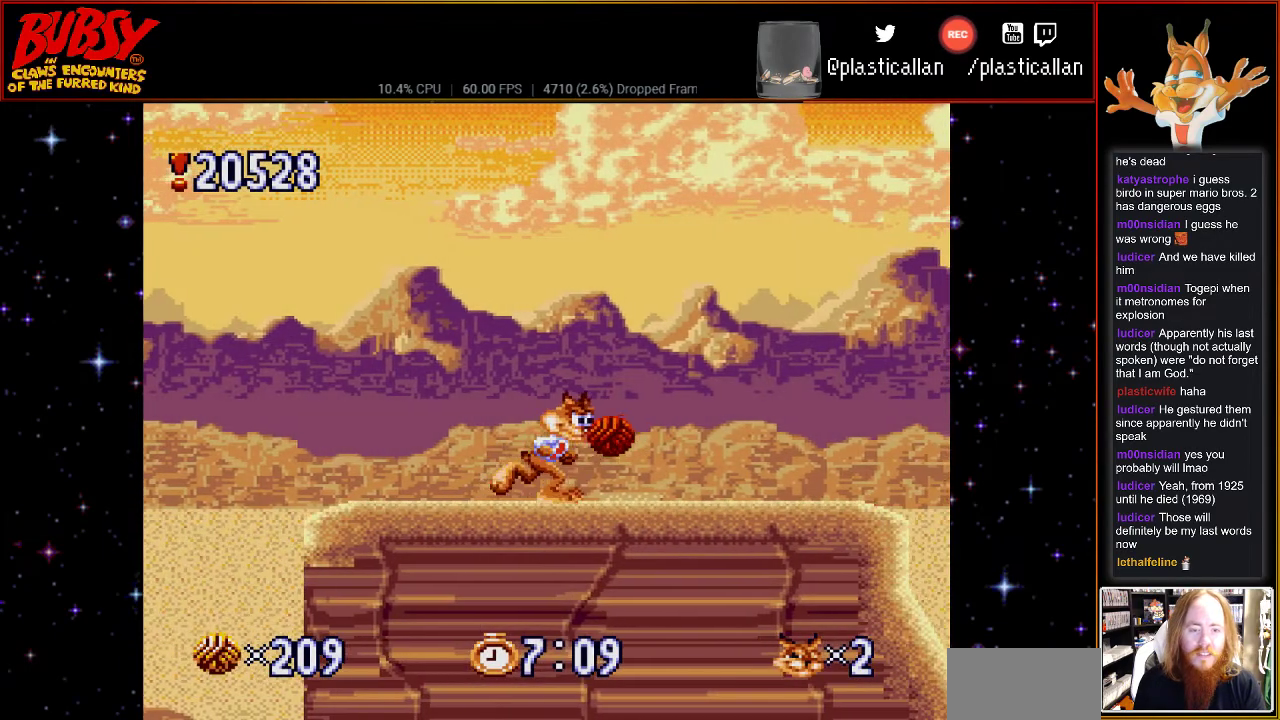
{"buttons": ["DPAD_RIGHT"], "events": [[467, "DPAD_RIGHT", "down"]]}
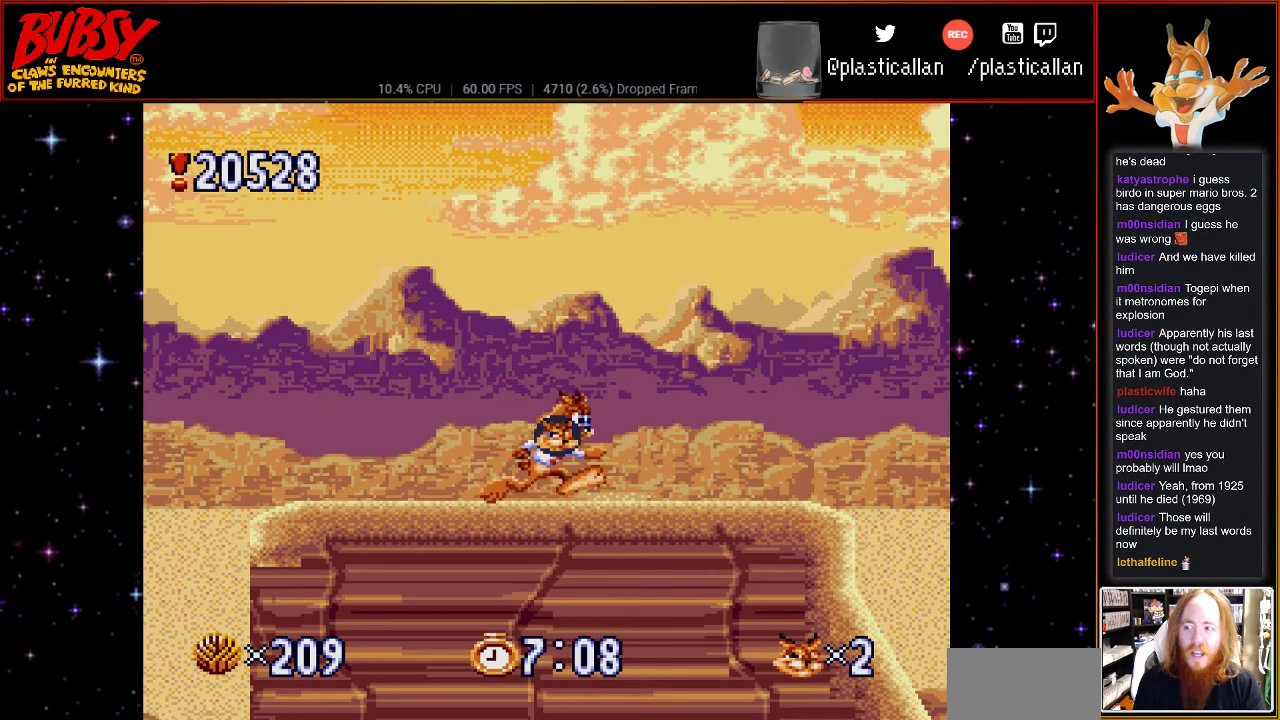
{"buttons": ["DPAD_RIGHT"], "events": []}
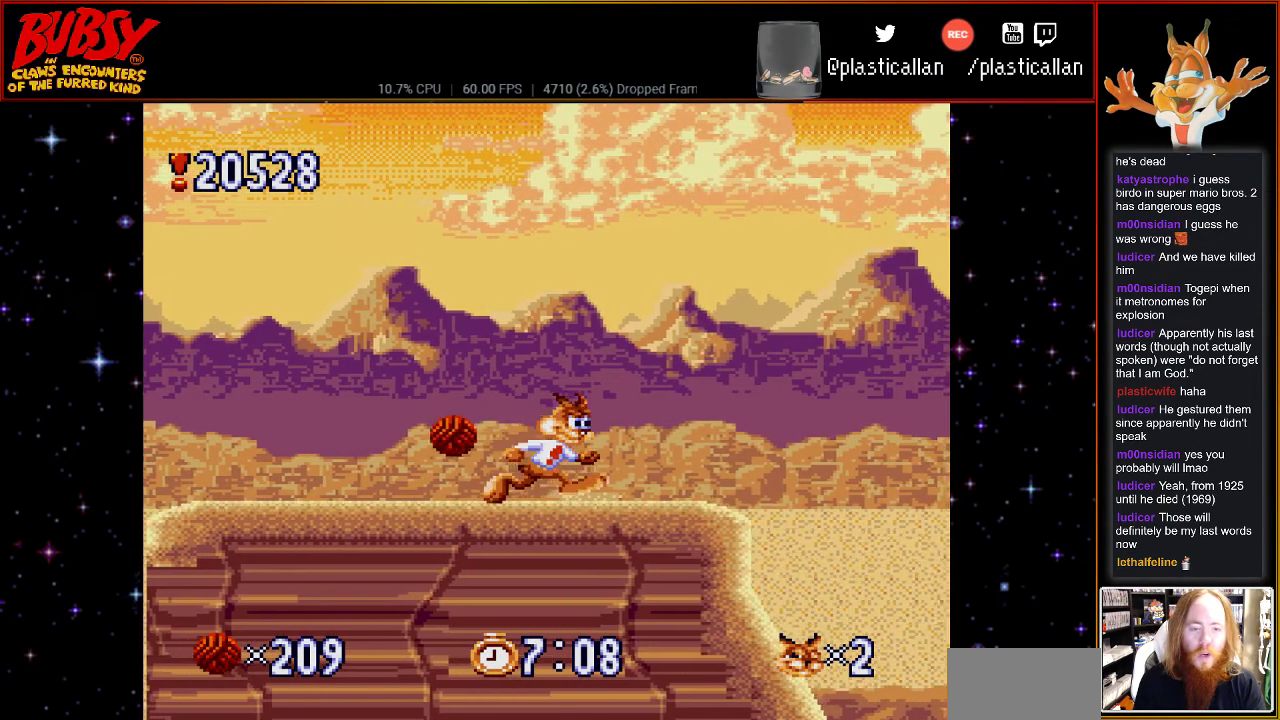
{"buttons": [], "events": [[83, "DPAD_RIGHT", "up"]]}
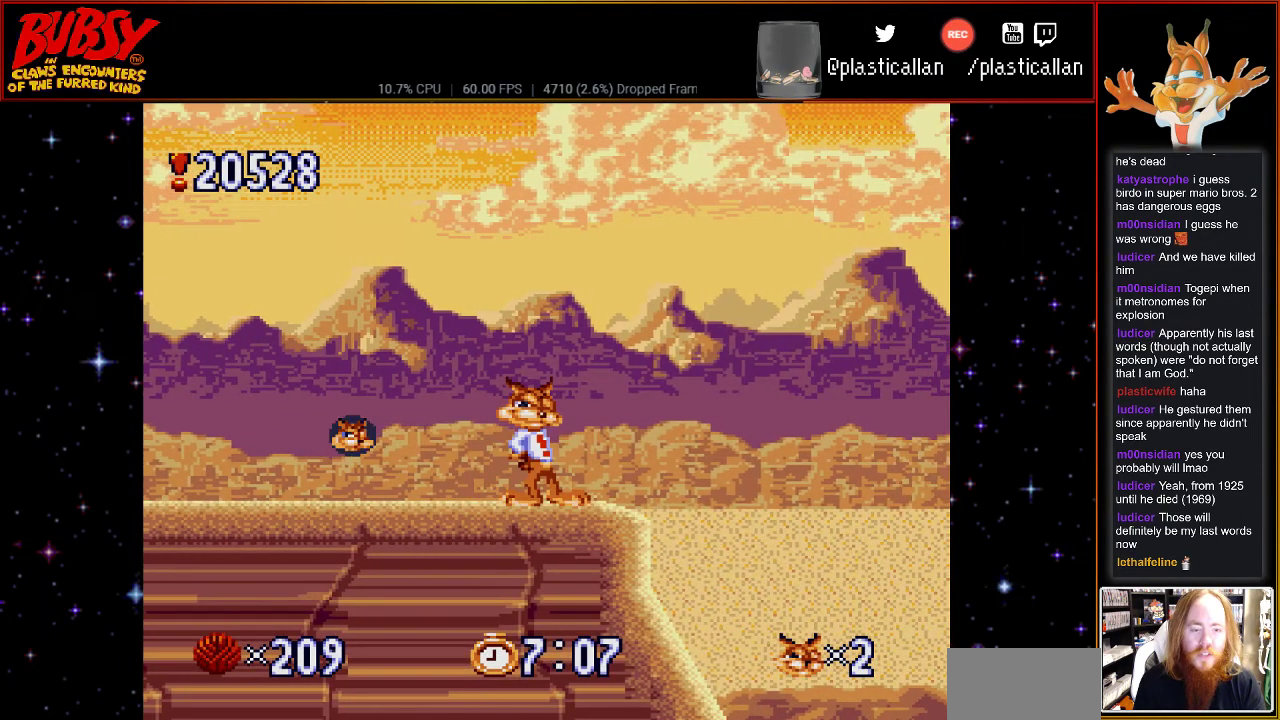
{"buttons": [], "events": []}
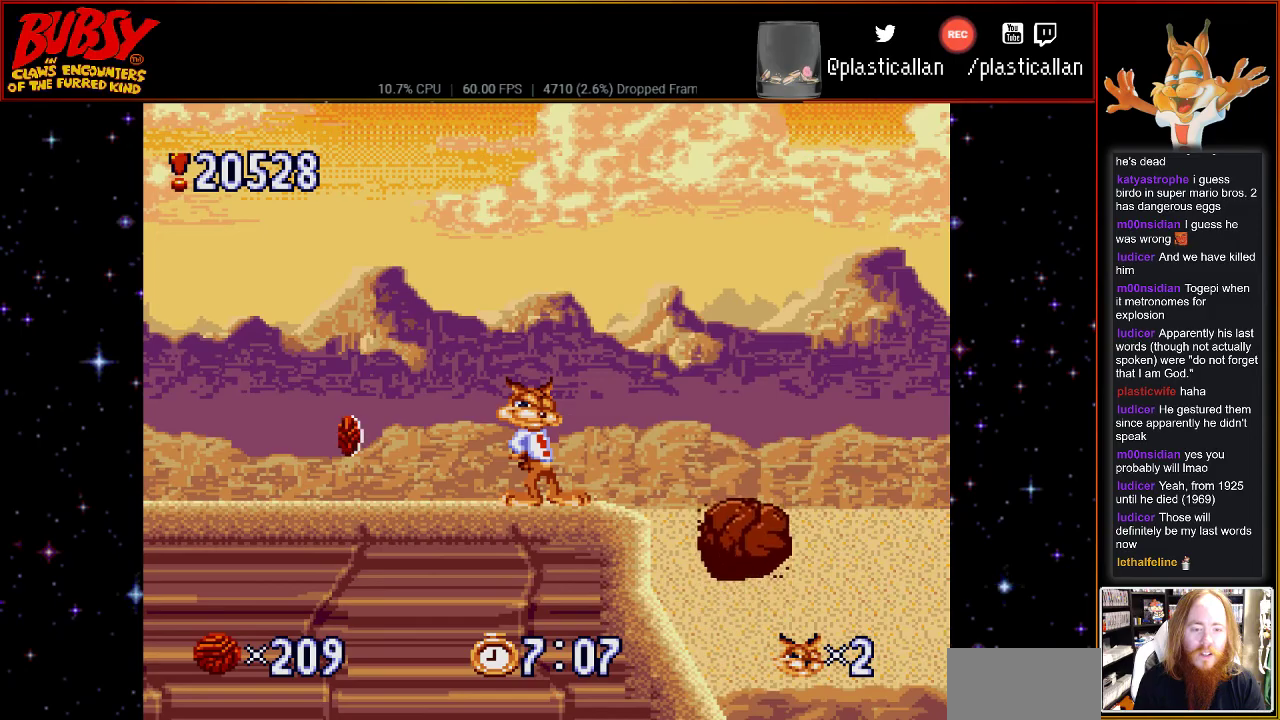
{"buttons": [], "events": [[217, "DPAD_RIGHT", "down"], [467, "DPAD_RIGHT", "up"]]}
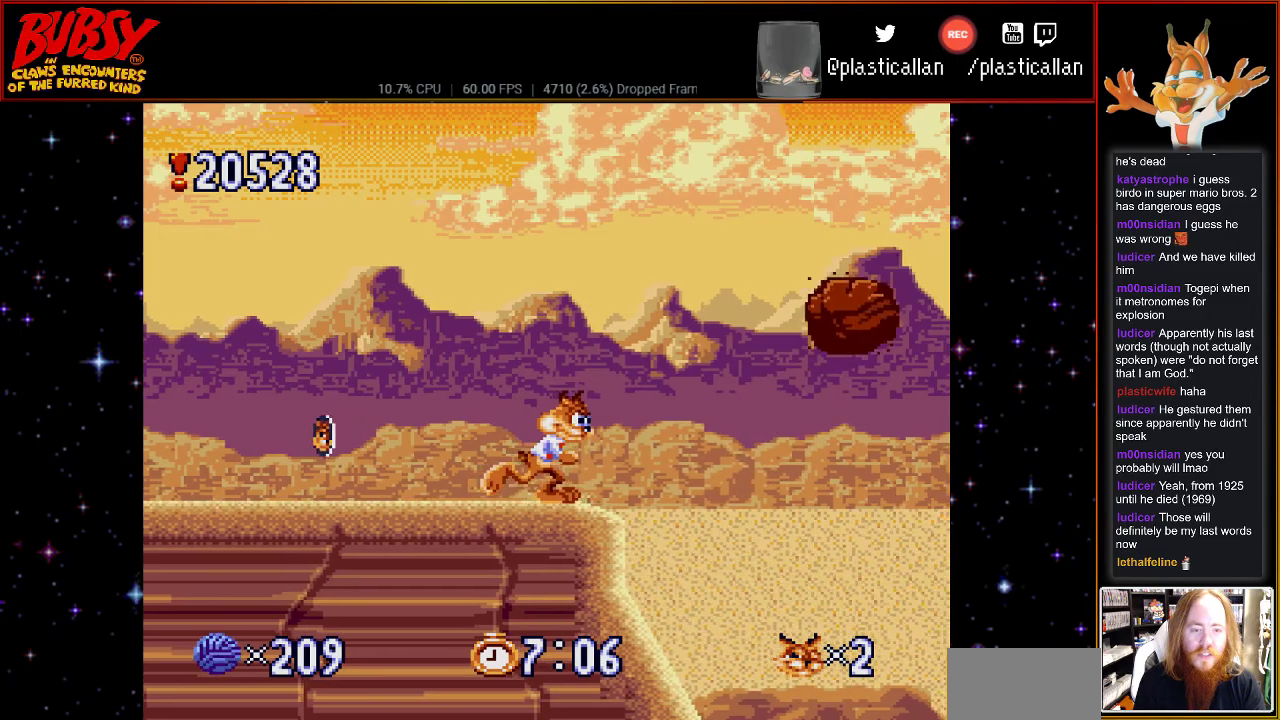
{"buttons": ["B", "DPAD_RIGHT"], "events": [[67, "DPAD_RIGHT", "down"], [83, "B", "down"]]}
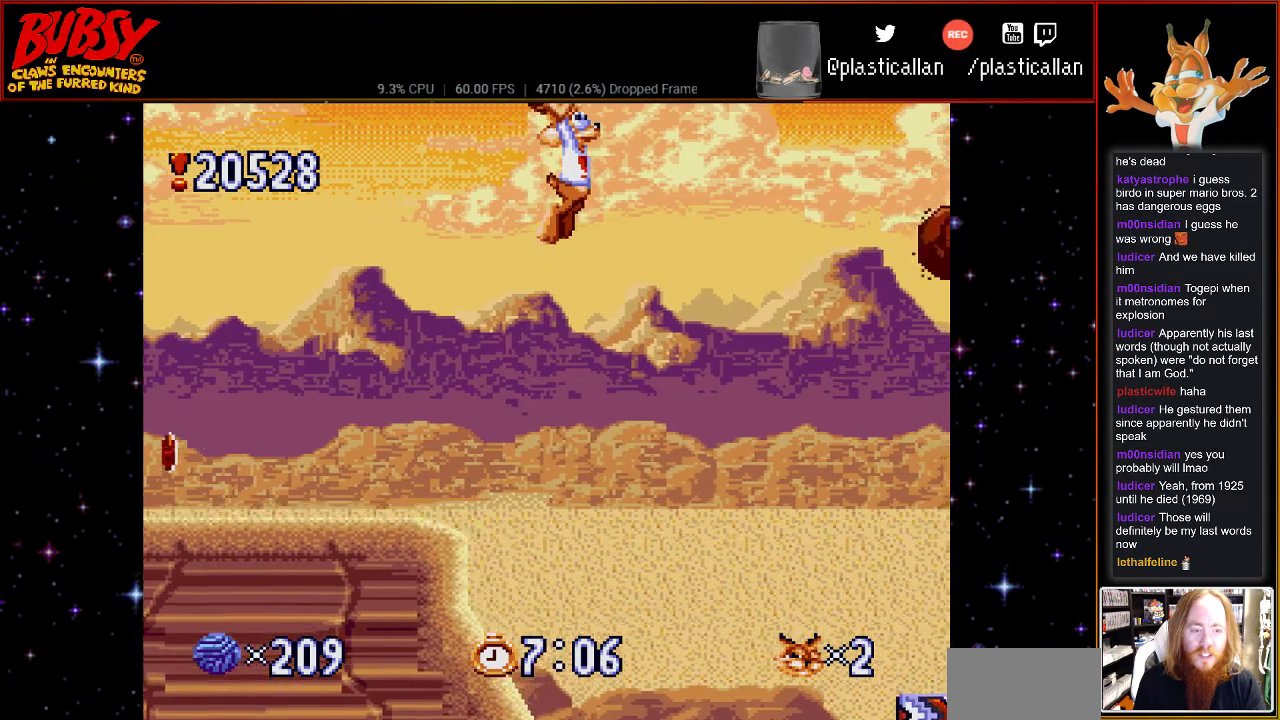
{"buttons": ["B", "Y", "DPAD_LEFT"], "events": [[117, "Y", "down"], [367, "DPAD_RIGHT", "up"], [367, "DPAD_UP", "down"], [400, "DPAD_LEFT", "down"], [400, "DPAD_UP", "up"]]}
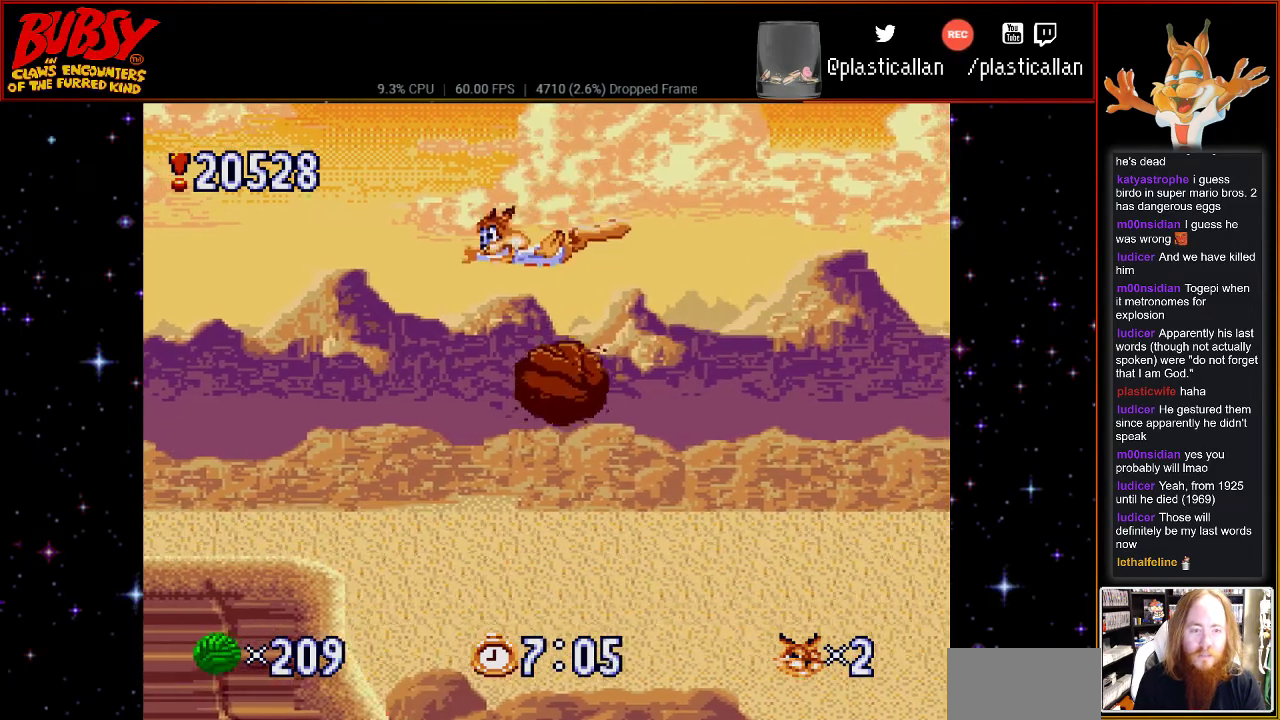
{"buttons": ["B", "Y", "DPAD_RIGHT"], "events": [[150, "DPAD_UP", "down"], [217, "DPAD_LEFT", "up"], [217, "DPAD_RIGHT", "down"], [217, "DPAD_UP", "up"]]}
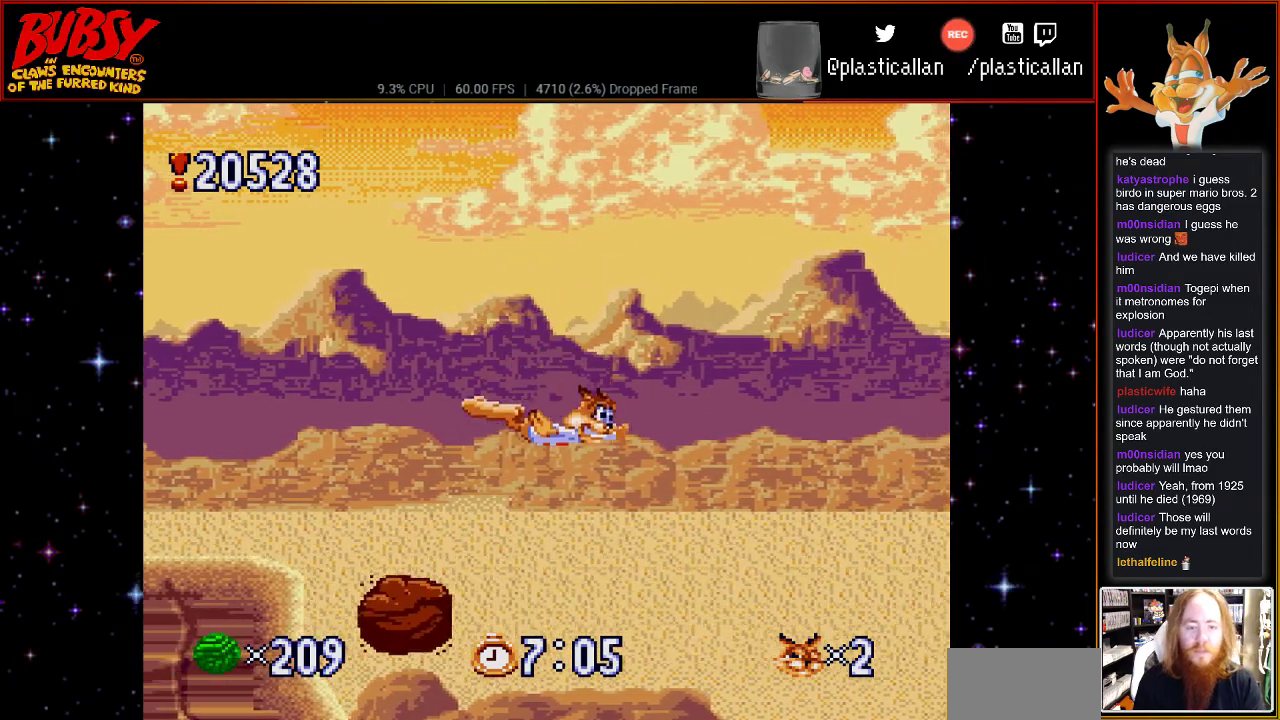
{"buttons": ["B", "Y", "DPAD_RIGHT"], "events": []}
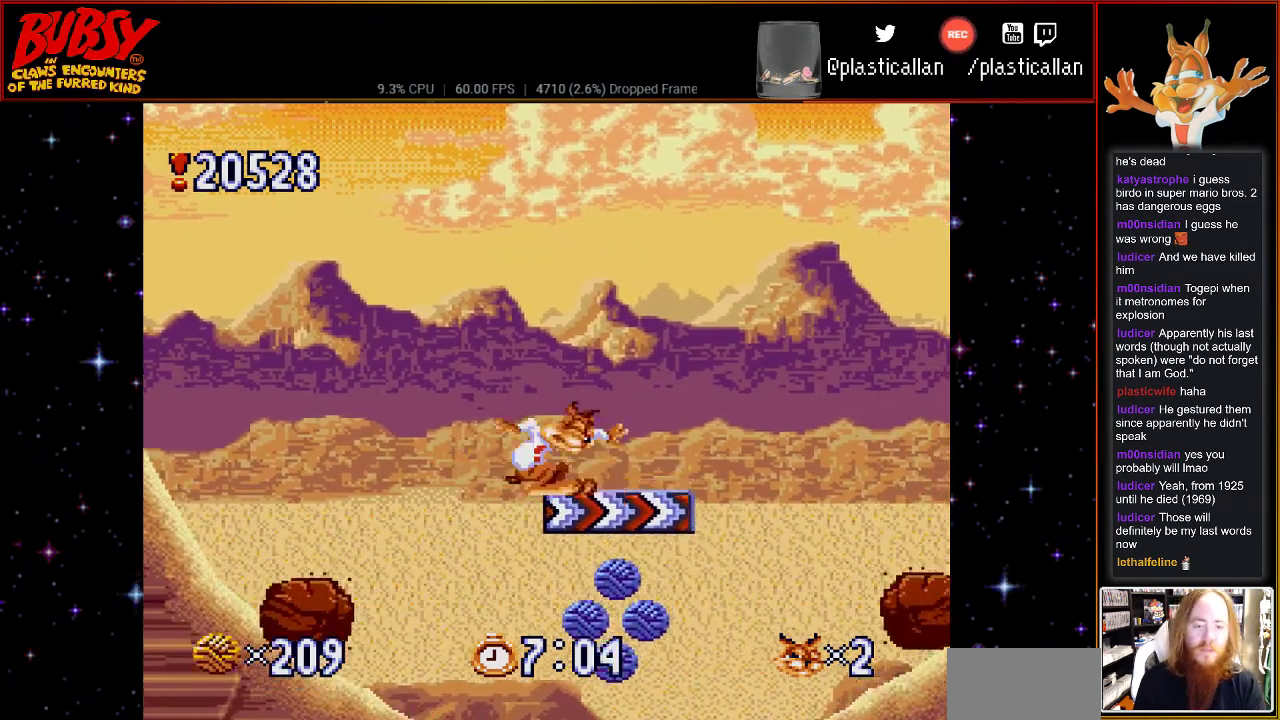
{"buttons": ["DPAD_RIGHT"], "events": [[83, "B", "up"], [83, "Y", "up"]]}
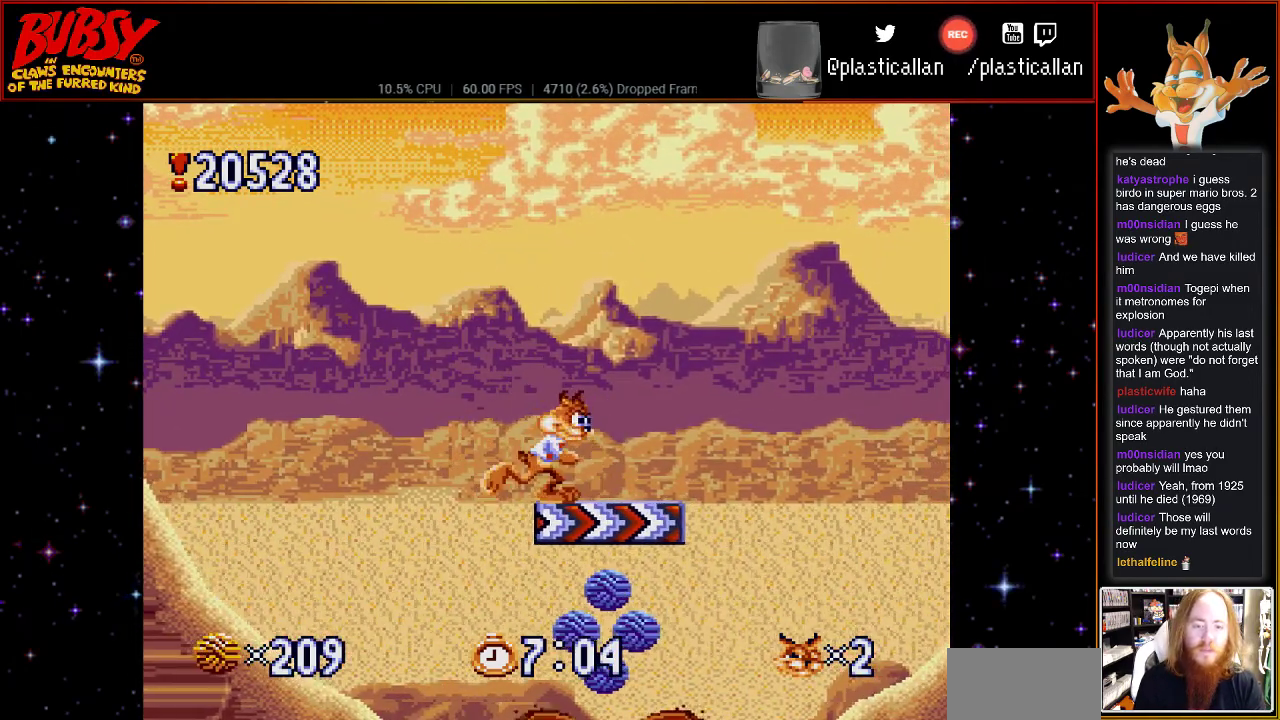
{"buttons": [], "events": [[183, "DPAD_RIGHT", "up"]]}
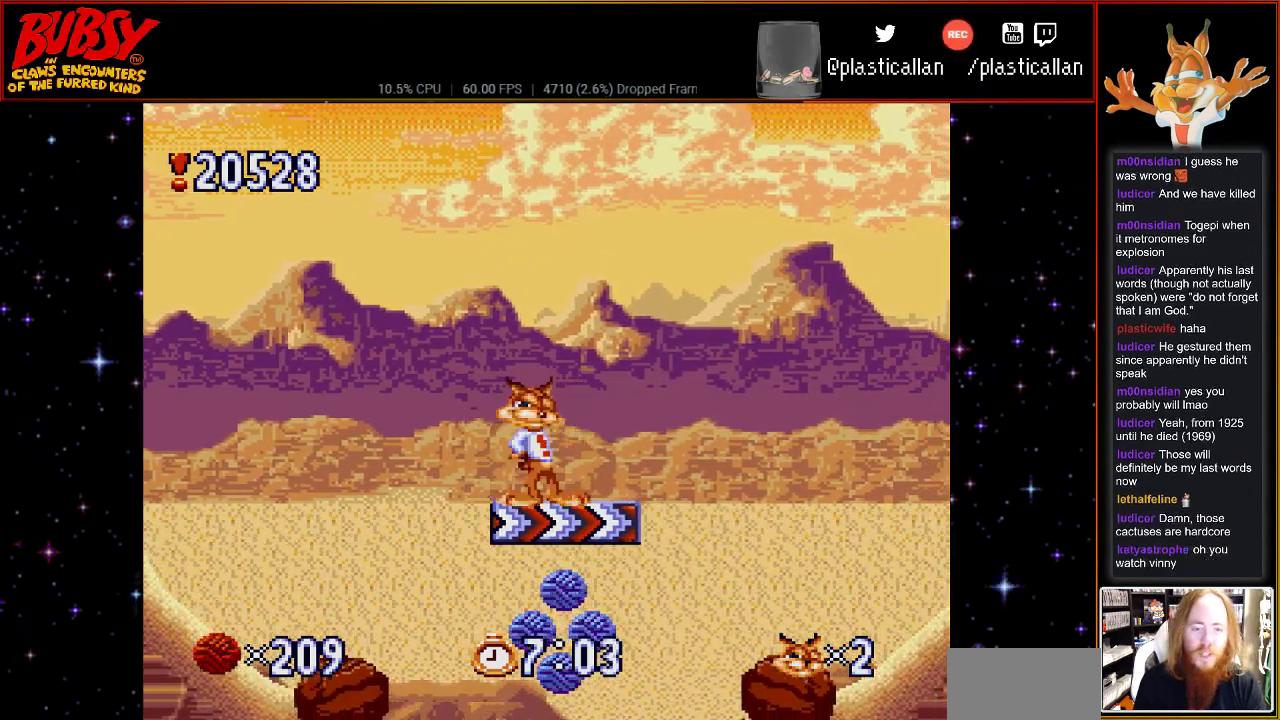
{"buttons": [], "events": [[83, "DPAD_RIGHT", "down"], [333, "DPAD_RIGHT", "up"]]}
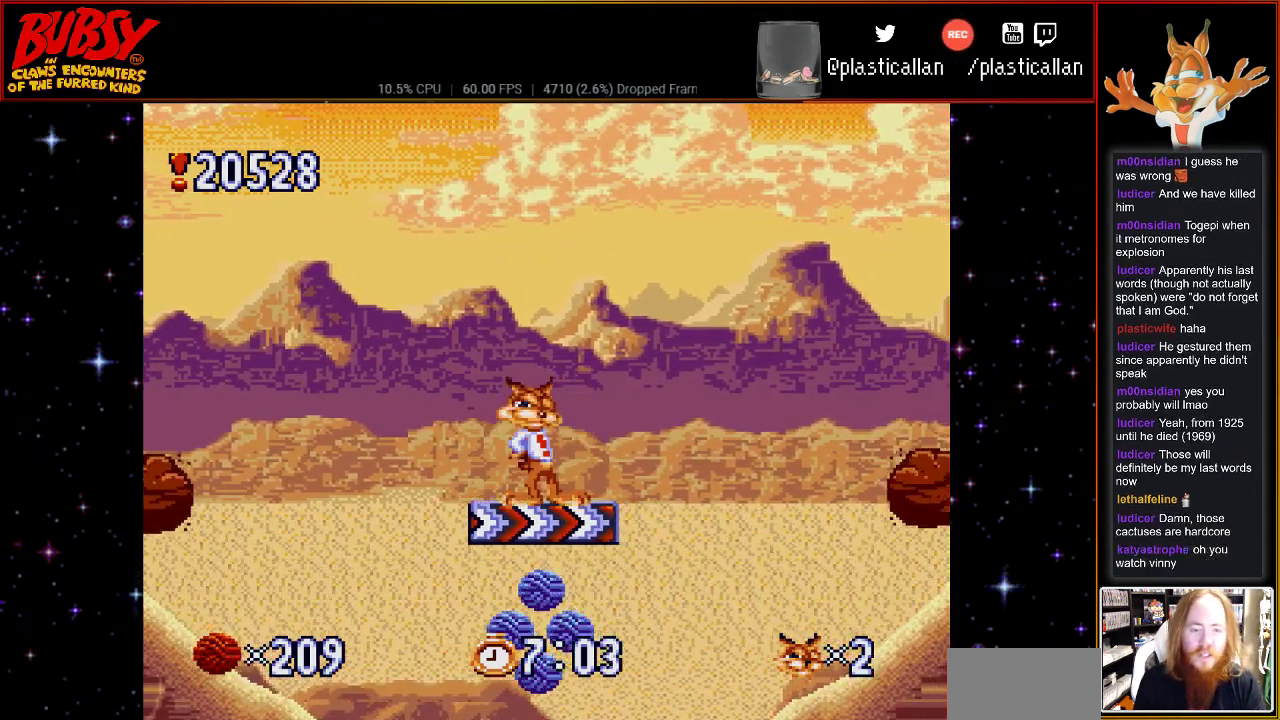
{"buttons": [], "events": []}
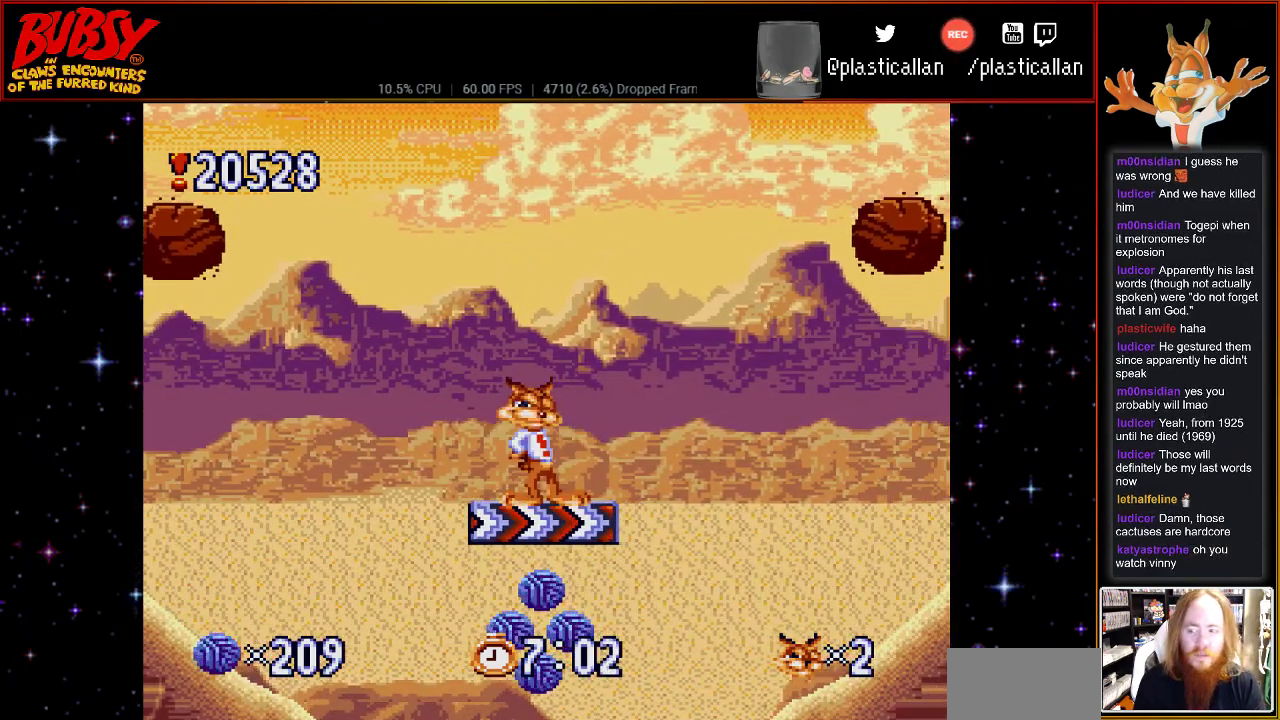
{"buttons": [], "events": []}
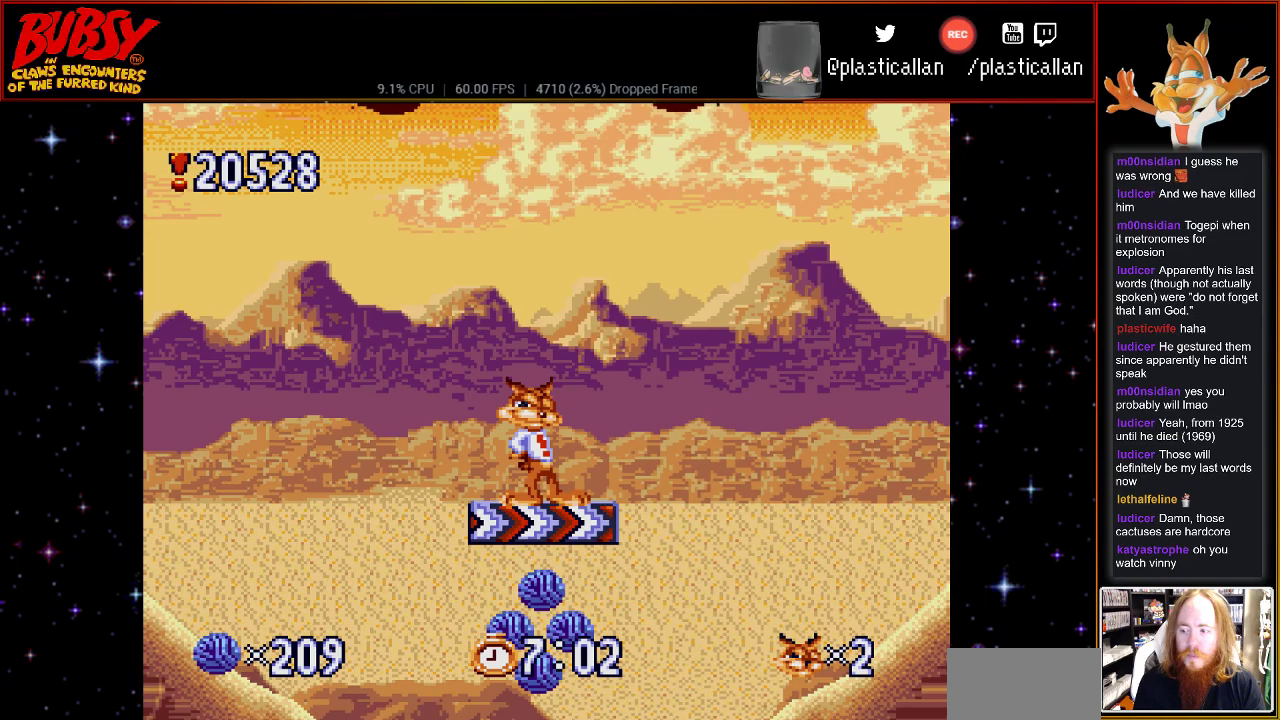
{"buttons": [], "events": []}
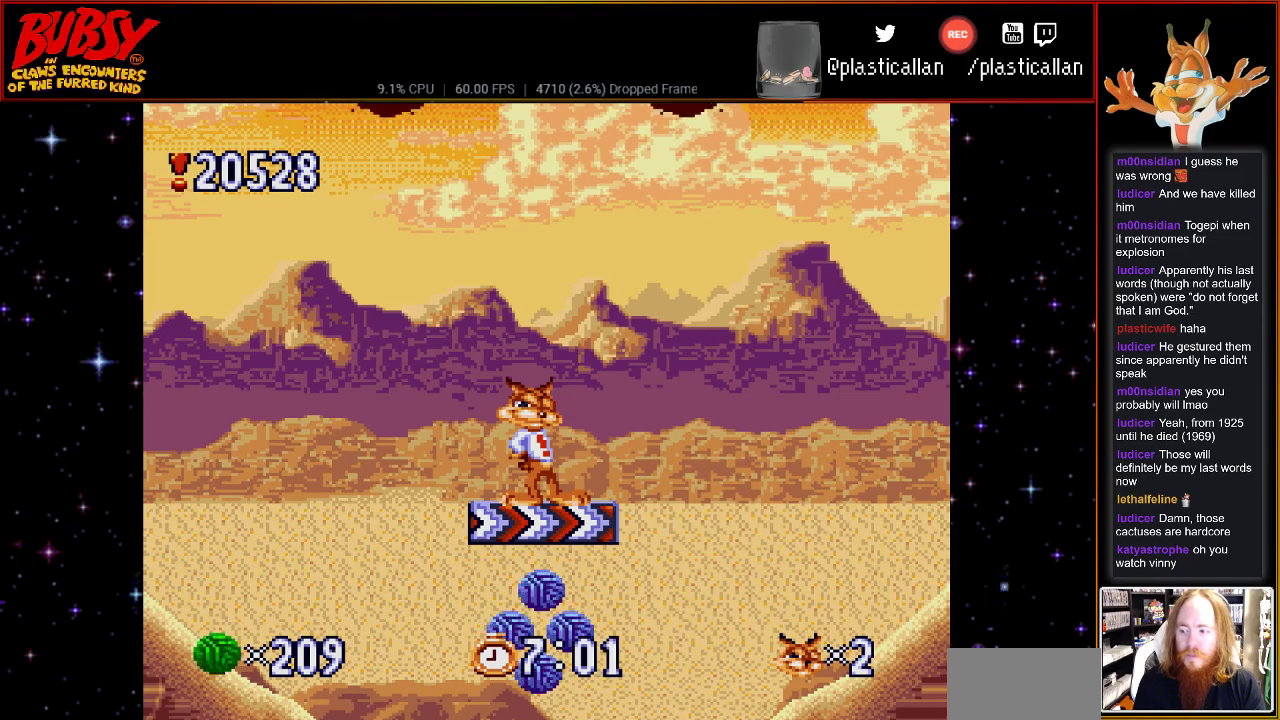
{"buttons": [], "events": []}
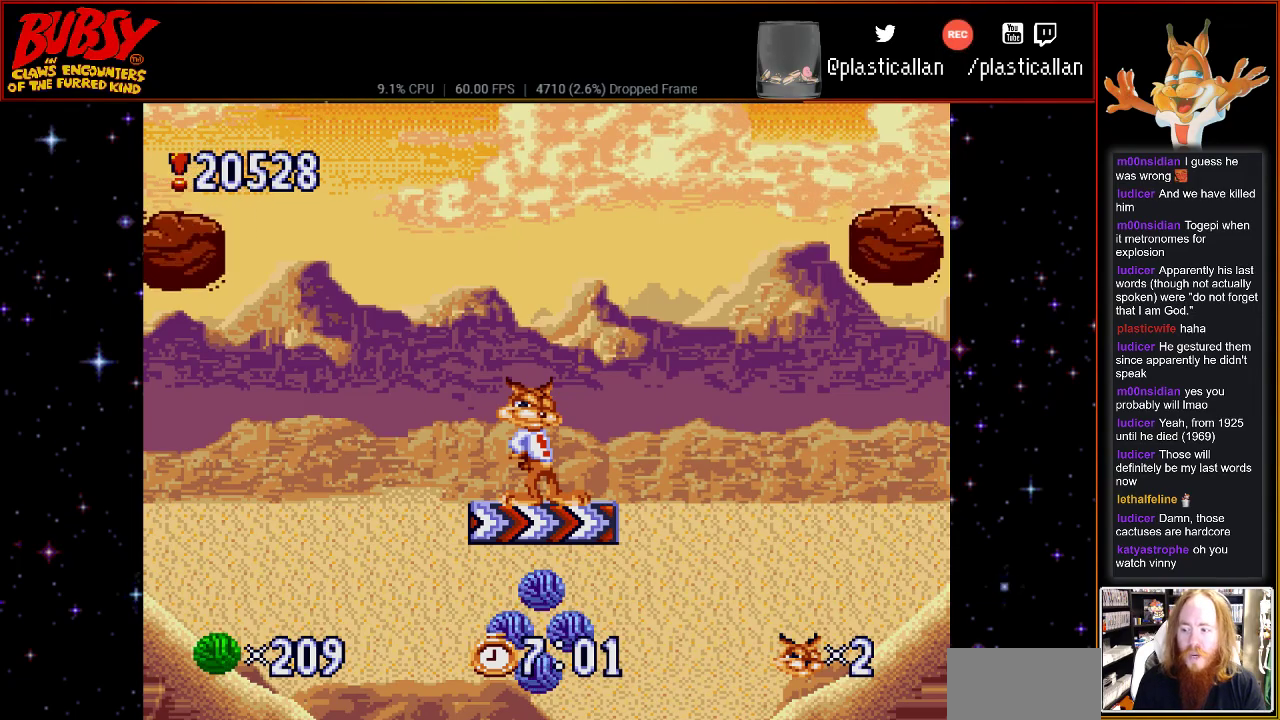
{"buttons": ["B", "DPAD_RIGHT"], "events": [[67, "DPAD_RIGHT", "down"], [433, "B", "down"]]}
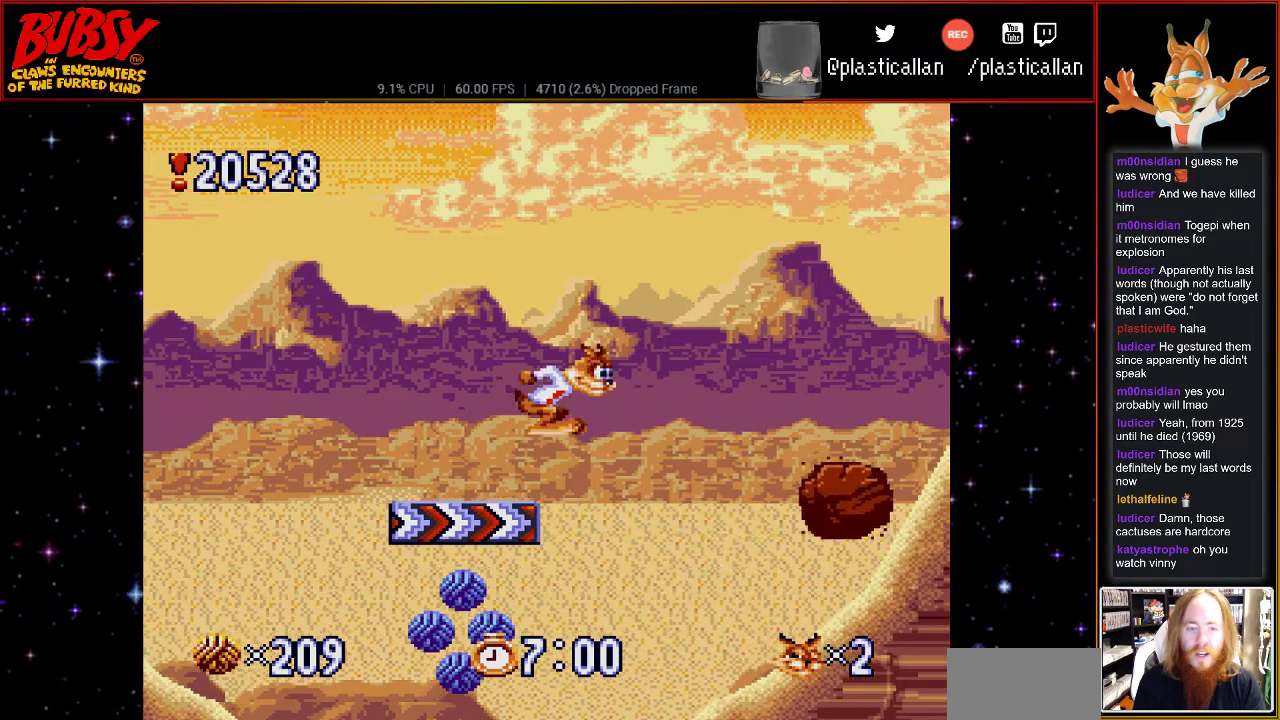
{"buttons": ["B", "Y", "DPAD_RIGHT"], "events": [[400, "Y", "down"]]}